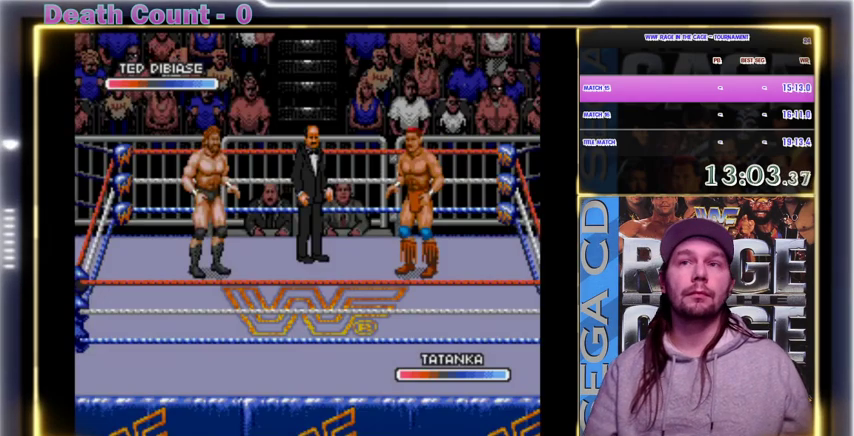
Gameplay with a controller; each line is a JSON object with the inputs held at the frame after it. "events" lists button and stick changes between this image and that frame as [ms after this image, input, new state], when the widget could be followed in between. Not read: DPAD_DOWN DPAD_RIGHT DPAD_UP L3 R3.
{"buttons": ["START"], "events": [[67, "START", "down"], [167, "START", "up"], [200, "START", "down"], [267, "START", "up"], [367, "START", "down"], [400, "START", "up"], [500, "START", "down"]]}
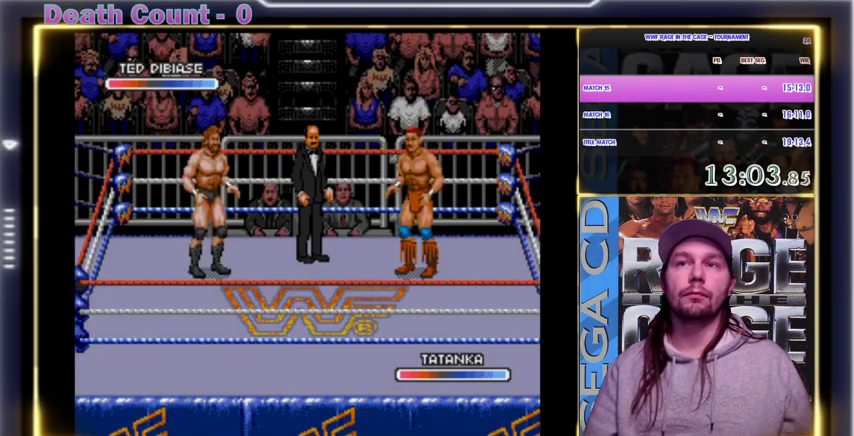
{"buttons": ["START"], "events": [[67, "START", "up"], [167, "START", "down"], [233, "START", "up"], [300, "START", "down"], [367, "START", "up"], [467, "START", "down"]]}
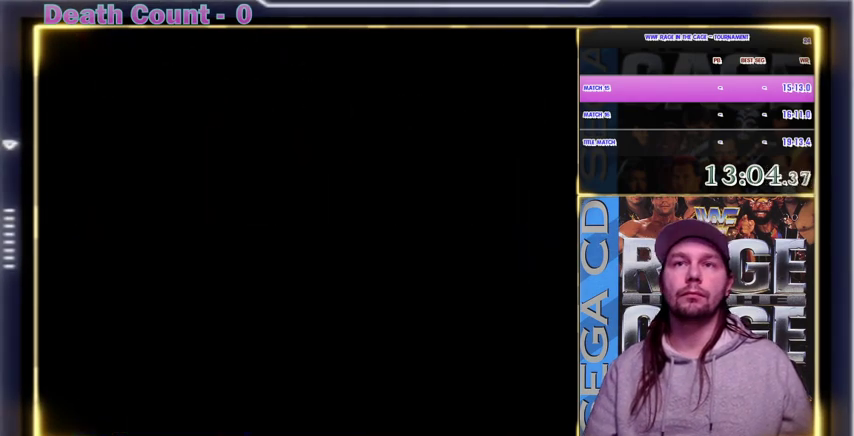
{"buttons": [], "events": [[33, "START", "up"], [167, "START", "down"], [233, "START", "up"]]}
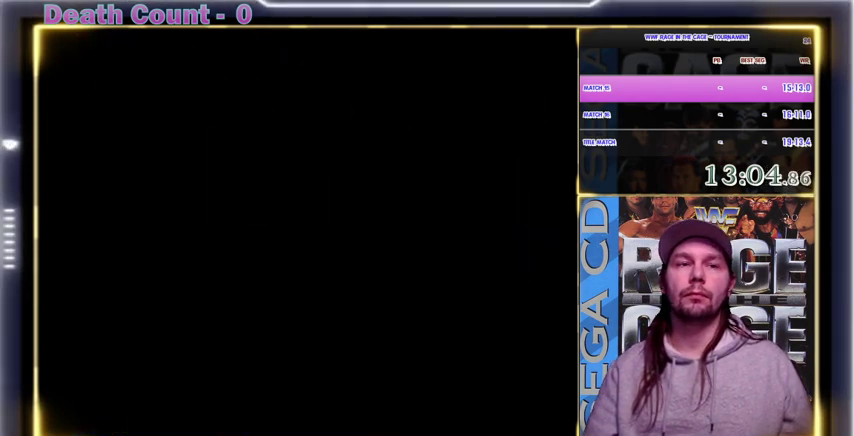
{"buttons": [], "events": [[167, "Y", "down"], [267, "Y", "up"], [300, "Y", "down"], [333, "Y", "up"], [367, "Y", "down"], [433, "Y", "up"], [467, "Y", "down"], [500, "Y", "up"]]}
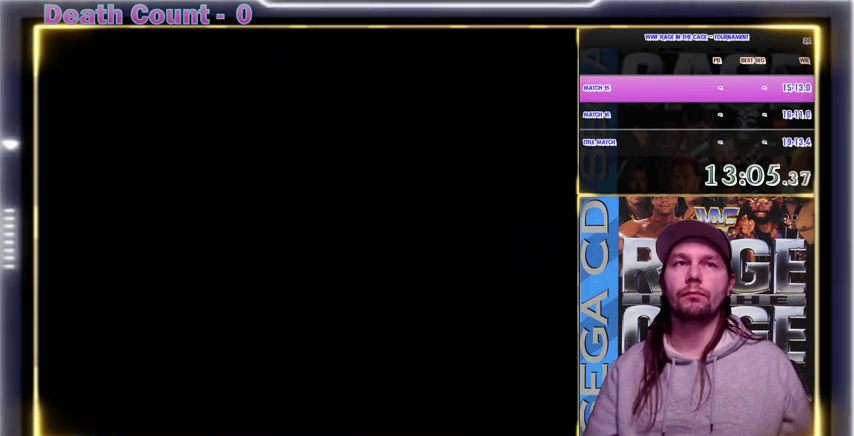
{"buttons": [], "events": [[33, "Y", "down"], [67, "Y", "up"], [100, "Y", "down"], [133, "Y", "up"], [200, "Y", "down"], [300, "Y", "up"], [333, "Y", "down"], [367, "Y", "up"], [400, "Y", "down"], [433, "Y", "up"], [467, "Y", "down"], [500, "Y", "up"]]}
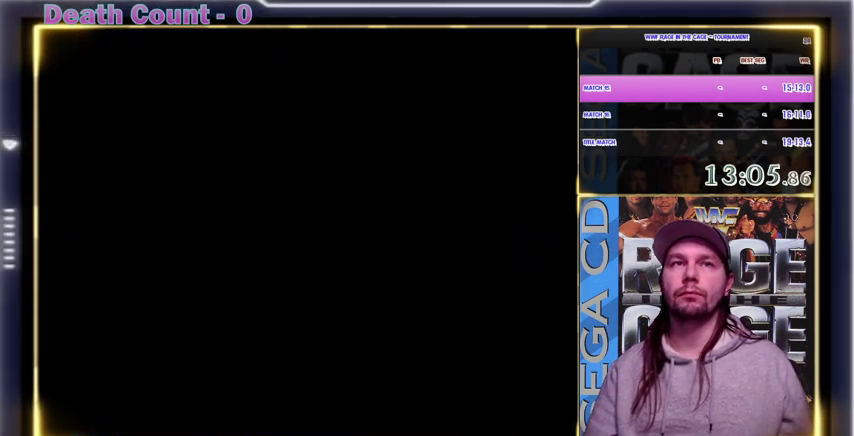
{"buttons": [], "events": [[33, "Y", "down"], [67, "Y", "up"], [200, "Y", "down"], [233, "Y", "up"], [267, "Y", "down"], [300, "Y", "up"], [367, "Y", "down"], [400, "Y", "up"], [467, "Y", "down"], [500, "Y", "up"]]}
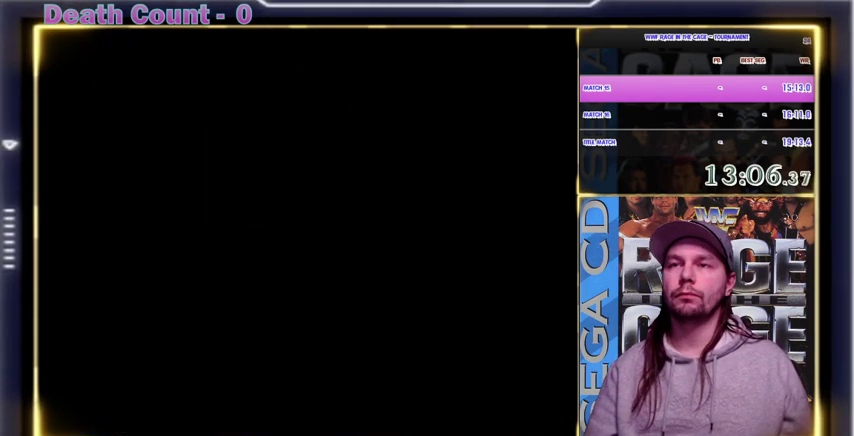
{"buttons": ["Y"], "events": [[33, "Y", "down"], [100, "Y", "up"], [133, "Y", "down"], [167, "Y", "up"], [200, "Y", "down"], [233, "Y", "up"], [267, "Y", "down"], [300, "Y", "up"], [333, "Y", "down"], [367, "Y", "up"], [500, "Y", "down"]]}
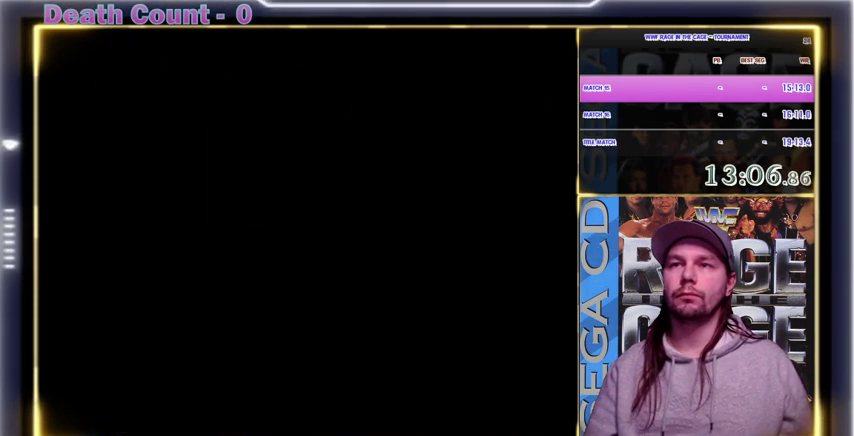
{"buttons": ["Y"], "events": [[100, "Y", "up"], [133, "Y", "down"], [233, "Y", "up"], [267, "Y", "down"], [400, "Y", "up"], [433, "Y", "down"], [467, "Y", "up"], [500, "Y", "down"]]}
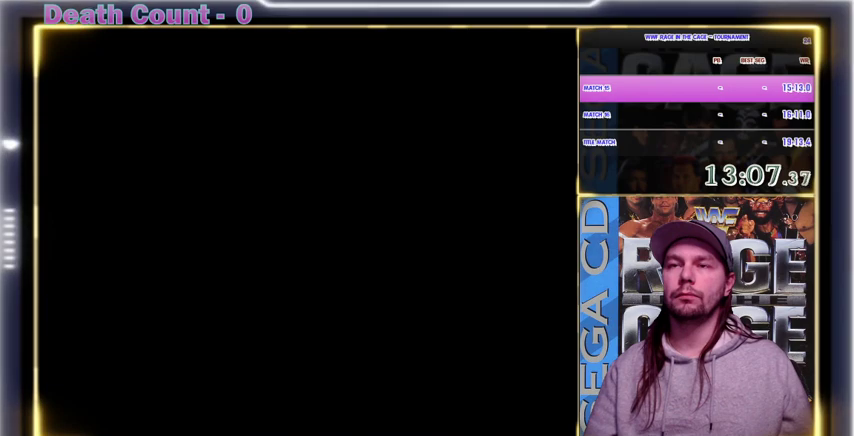
{"buttons": ["Y"], "events": [[33, "Y", "up"], [133, "Y", "down"], [167, "Y", "up"], [200, "Y", "down"], [233, "Y", "up"], [267, "Y", "down"], [400, "Y", "up"], [500, "Y", "down"]]}
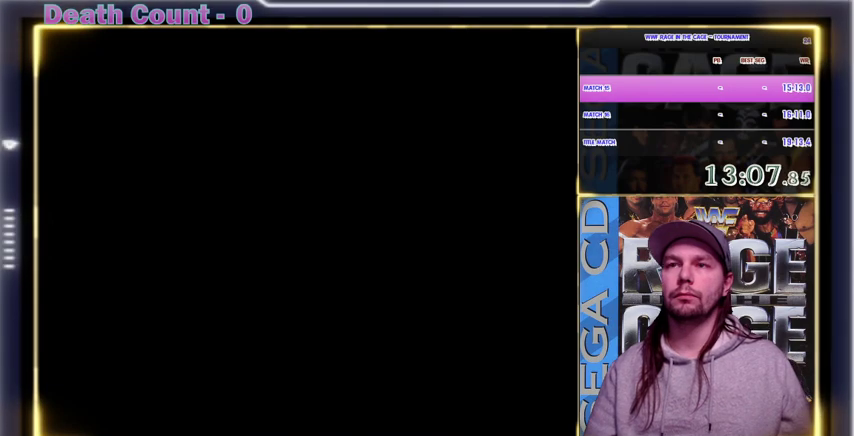
{"buttons": ["Y"], "events": [[33, "Y", "up"], [67, "Y", "down"], [100, "Y", "up"], [167, "Y", "down"], [200, "Y", "up"], [300, "Y", "down"], [400, "Y", "up"], [433, "Y", "down"]]}
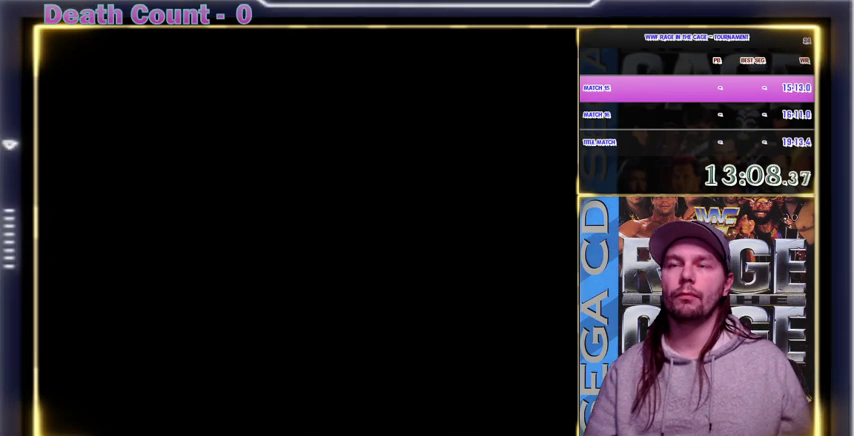
{"buttons": [], "events": [[33, "Y", "up"], [133, "Y", "down"], [200, "Y", "up"], [300, "Y", "down"], [333, "Y", "up"], [367, "Y", "down"], [400, "Y", "up"], [433, "Y", "down"], [467, "Y", "up"]]}
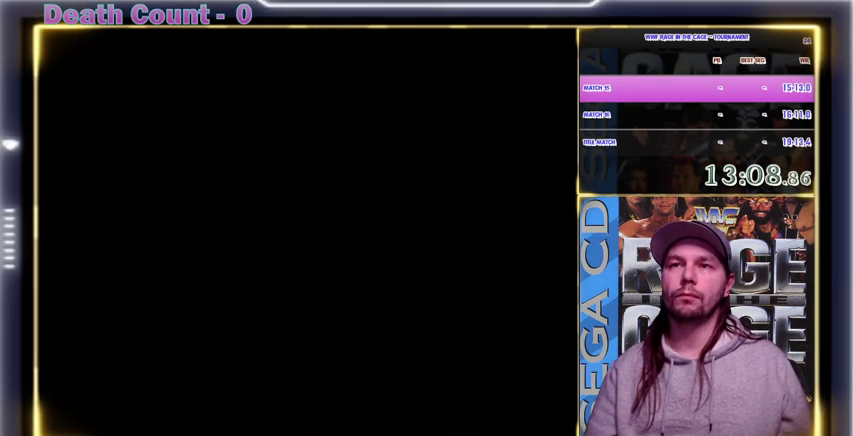
{"buttons": [], "events": [[100, "Y", "down"], [200, "Y", "up"], [233, "Y", "down"], [267, "Y", "up"], [300, "Y", "down"], [333, "Y", "up"], [400, "Y", "down"], [500, "Y", "up"]]}
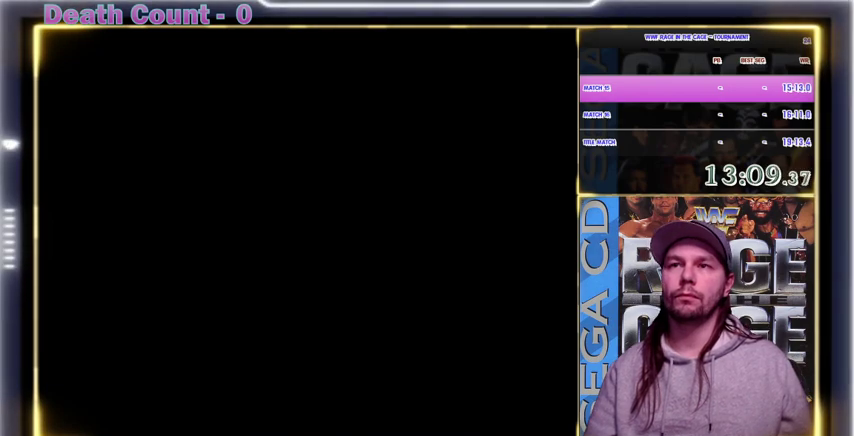
{"buttons": ["Y"], "events": [[100, "Y", "down"], [133, "Y", "up"], [167, "Y", "down"], [200, "Y", "up"], [233, "Y", "down"], [300, "Y", "up"], [400, "Y", "down"]]}
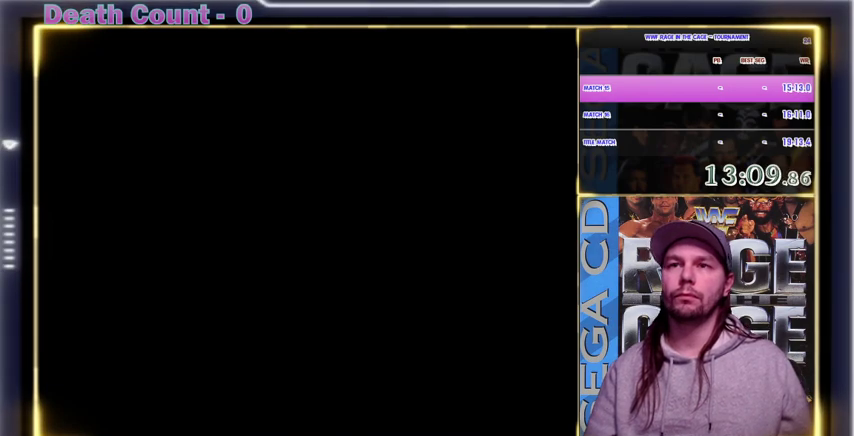
{"buttons": [], "events": [[67, "Y", "up"], [100, "Y", "down"], [200, "Y", "up"], [233, "Y", "down"], [267, "Y", "up"], [467, "Y", "down"], [500, "Y", "up"]]}
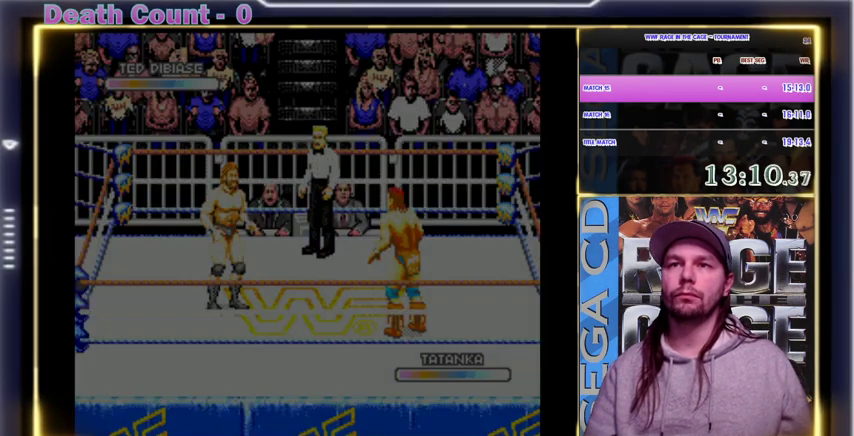
{"buttons": [], "events": [[33, "Y", "down"], [67, "Y", "up"], [100, "Y", "down"], [133, "Y", "up"], [167, "Y", "down"], [300, "Y", "up"], [333, "Y", "down"], [367, "Y", "up"], [400, "Y", "down"], [433, "Y", "up"], [467, "Y", "down"], [500, "Y", "up"]]}
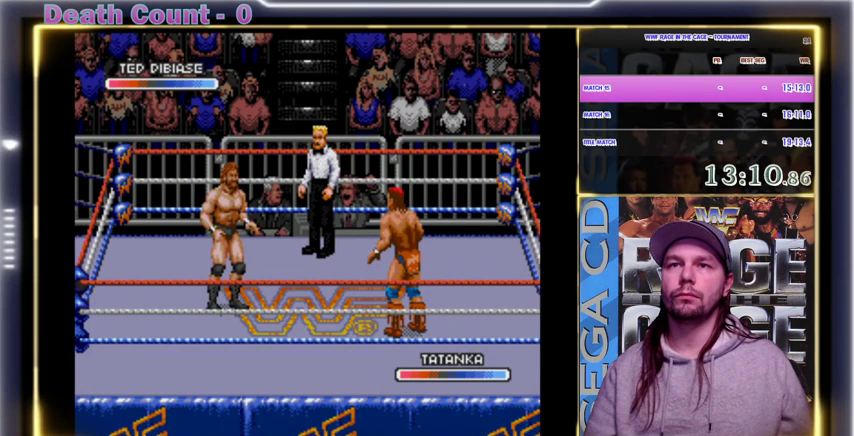
{"buttons": [], "events": [[67, "Y", "down"], [133, "Y", "up"], [200, "Y", "down"], [233, "Y", "up"], [267, "Y", "down"], [300, "Y", "up"], [400, "Y", "down"], [433, "Y", "up"], [467, "Y", "down"], [500, "Y", "up"]]}
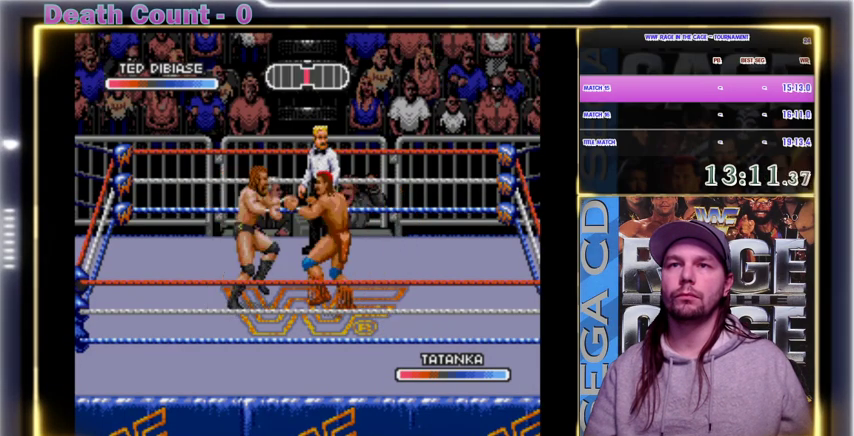
{"buttons": ["A"], "events": [[33, "Y", "down"], [100, "Y", "up"], [200, "A", "down"], [233, "A", "up"], [267, "A", "down"], [300, "A", "up"], [333, "A", "down"], [367, "A", "up"], [500, "A", "down"]]}
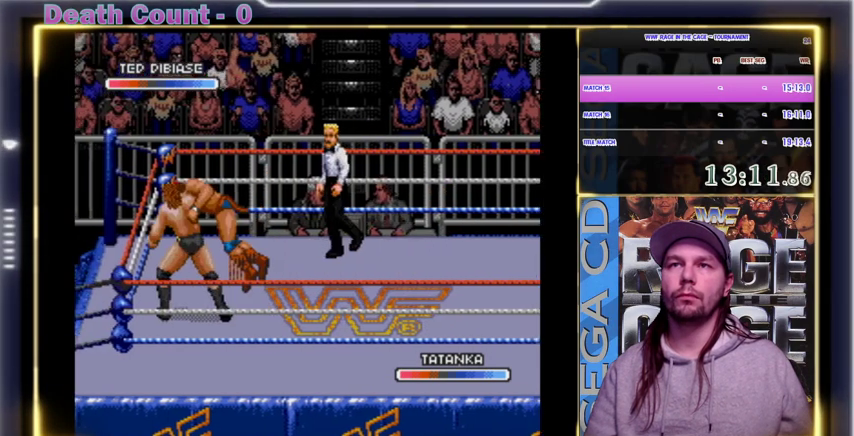
{"buttons": ["A"], "events": [[100, "A", "up"], [133, "A", "down"], [167, "A", "up"], [200, "A", "down"], [400, "A", "up"], [500, "A", "down"]]}
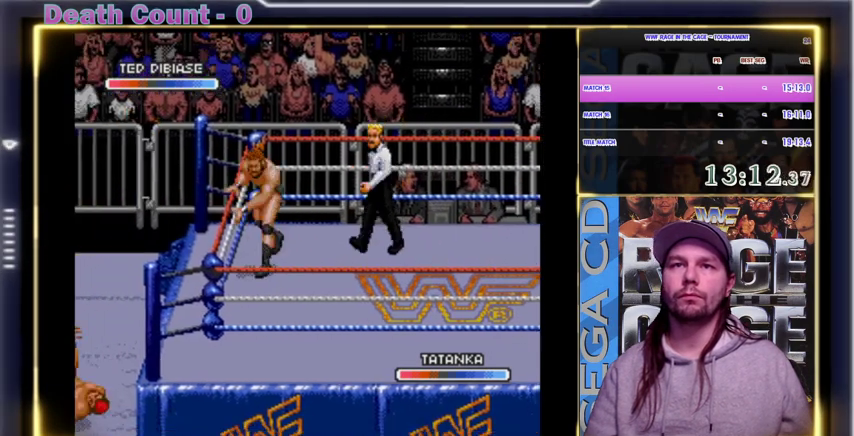
{"buttons": [], "events": [[100, "A", "up"], [167, "A", "down"], [233, "A", "up"], [267, "A", "down"], [400, "A", "up"]]}
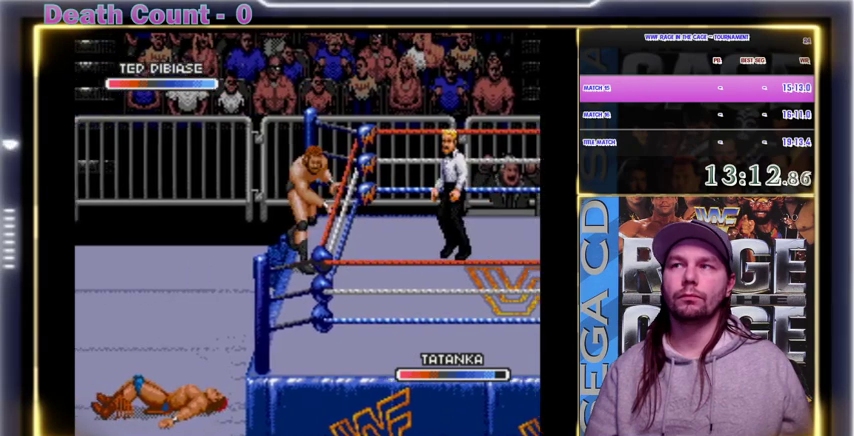
{"buttons": ["X"], "events": [[267, "X", "down"], [400, "X", "up"], [433, "X", "down"], [467, "X", "up"], [500, "X", "down"]]}
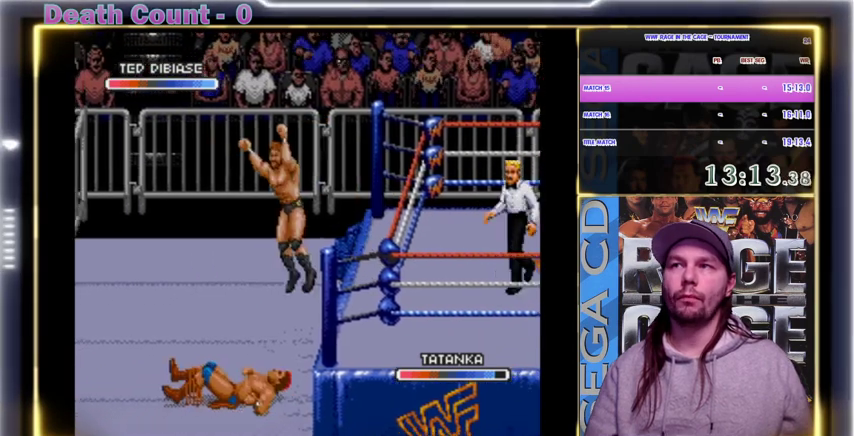
{"buttons": ["X"], "events": [[167, "X", "up"], [300, "X", "down"], [333, "X", "up"], [367, "X", "down"], [400, "X", "up"], [433, "X", "down"], [467, "X", "up"], [500, "X", "down"]]}
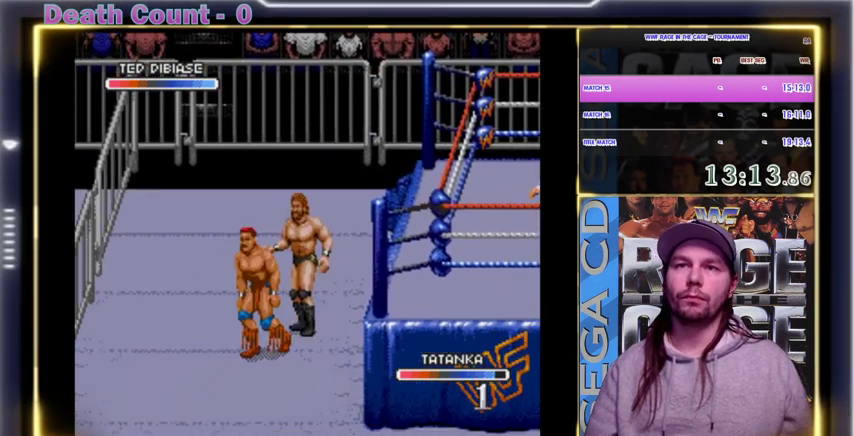
{"buttons": [], "events": [[33, "X", "up"], [67, "X", "down"], [200, "X", "up"], [433, "X", "down"], [500, "X", "up"]]}
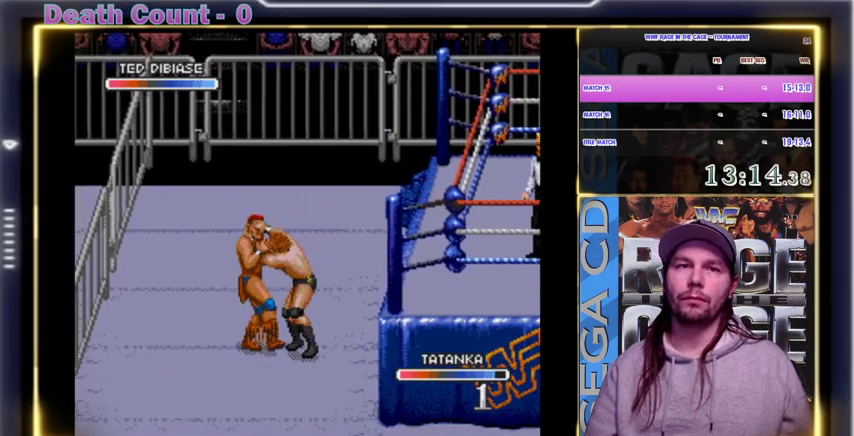
{"buttons": [], "events": [[100, "X", "down"], [200, "X", "up"], [367, "X", "down"], [500, "X", "up"]]}